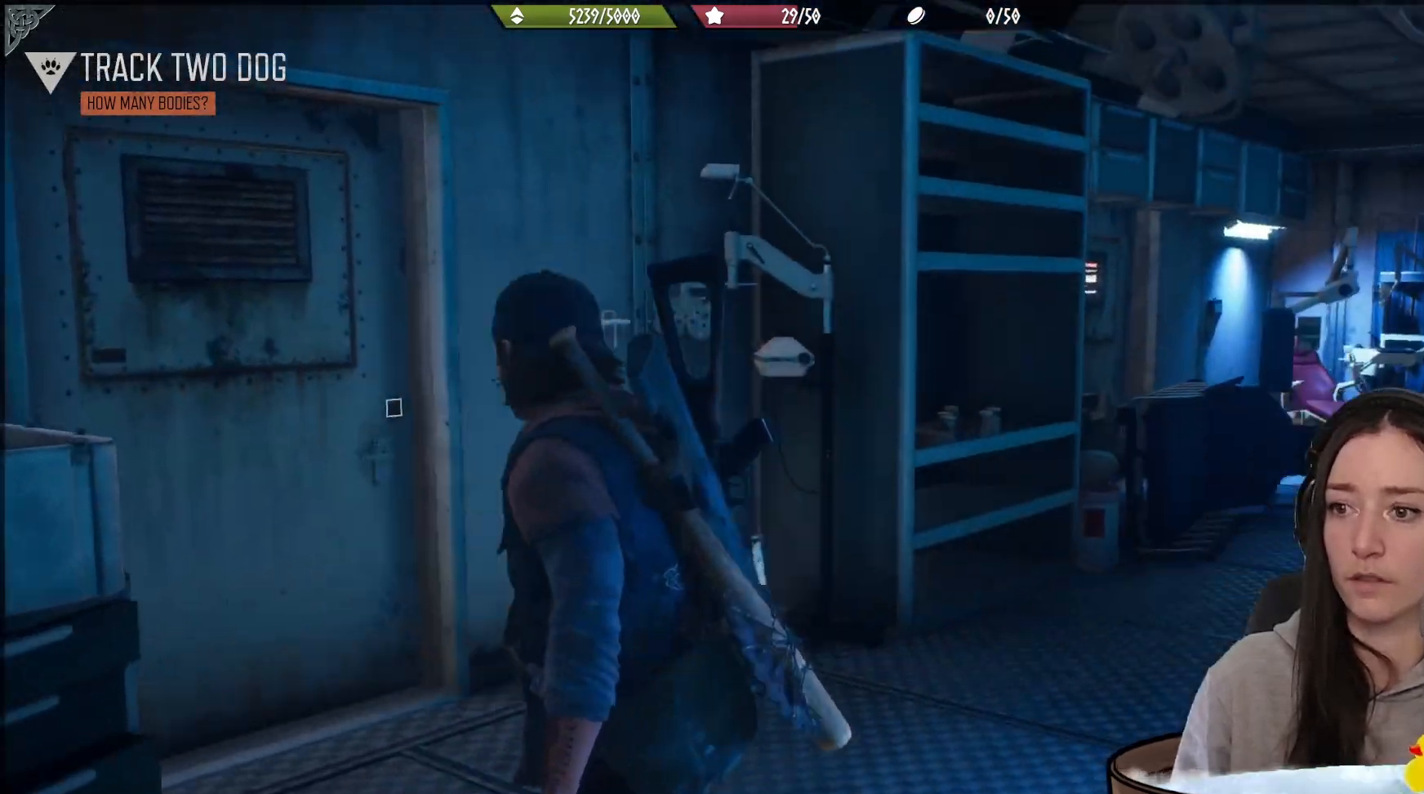
Gameplay with a controller (Xbox layout); each line is a JSON object with the inputs held at the frame after it. "events" lists button and stick changes between this image and that frame as [ms after this image, input, new state], when the widget could be followed in between.
{"buttons": [], "left_stick": "up", "right_stick": "down-right", "events": [[17, "left_stick", "up"], [150, "right_stick", "center"], [300, "right_stick", "down-right"]]}
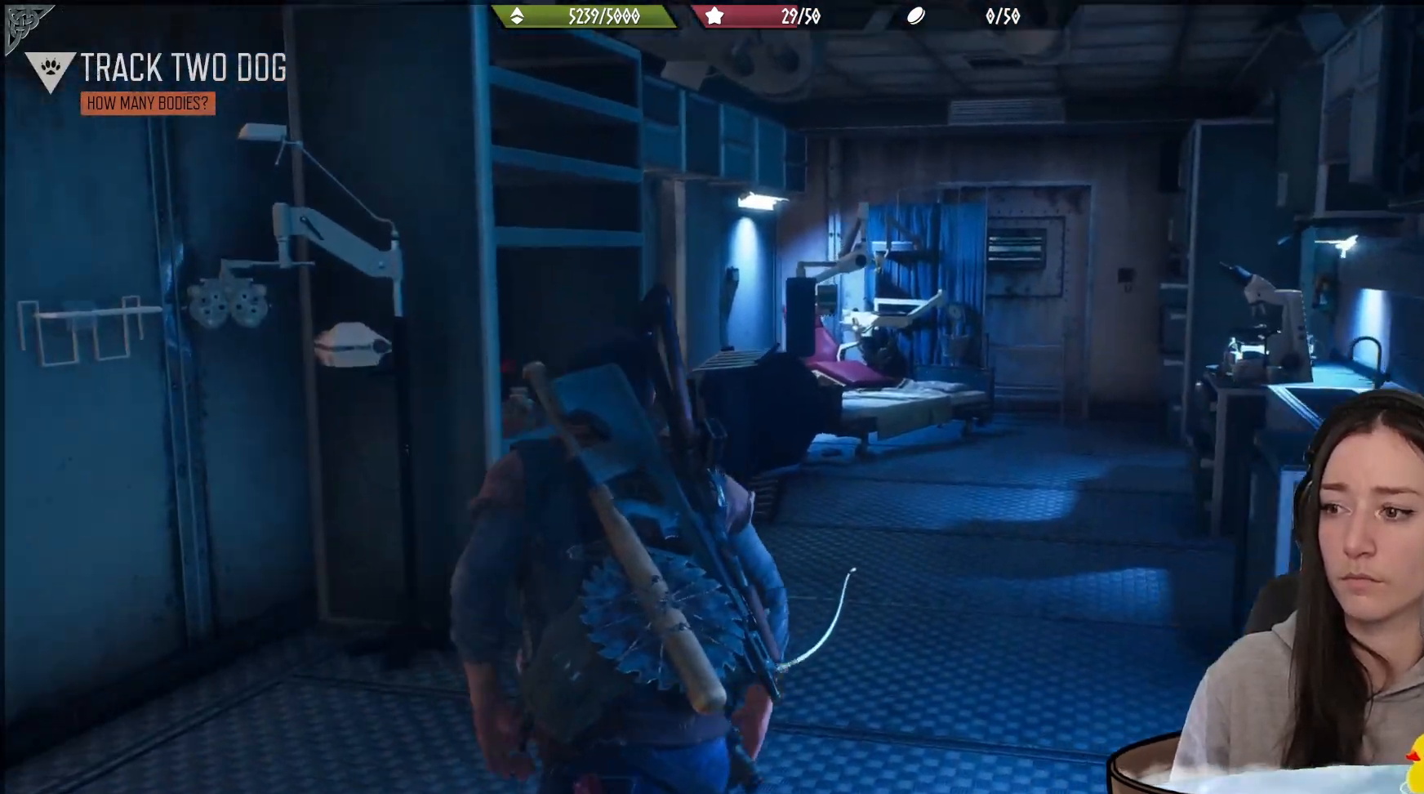
{"buttons": [], "left_stick": "up", "right_stick": "center", "events": [[467, "right_stick", "center"]]}
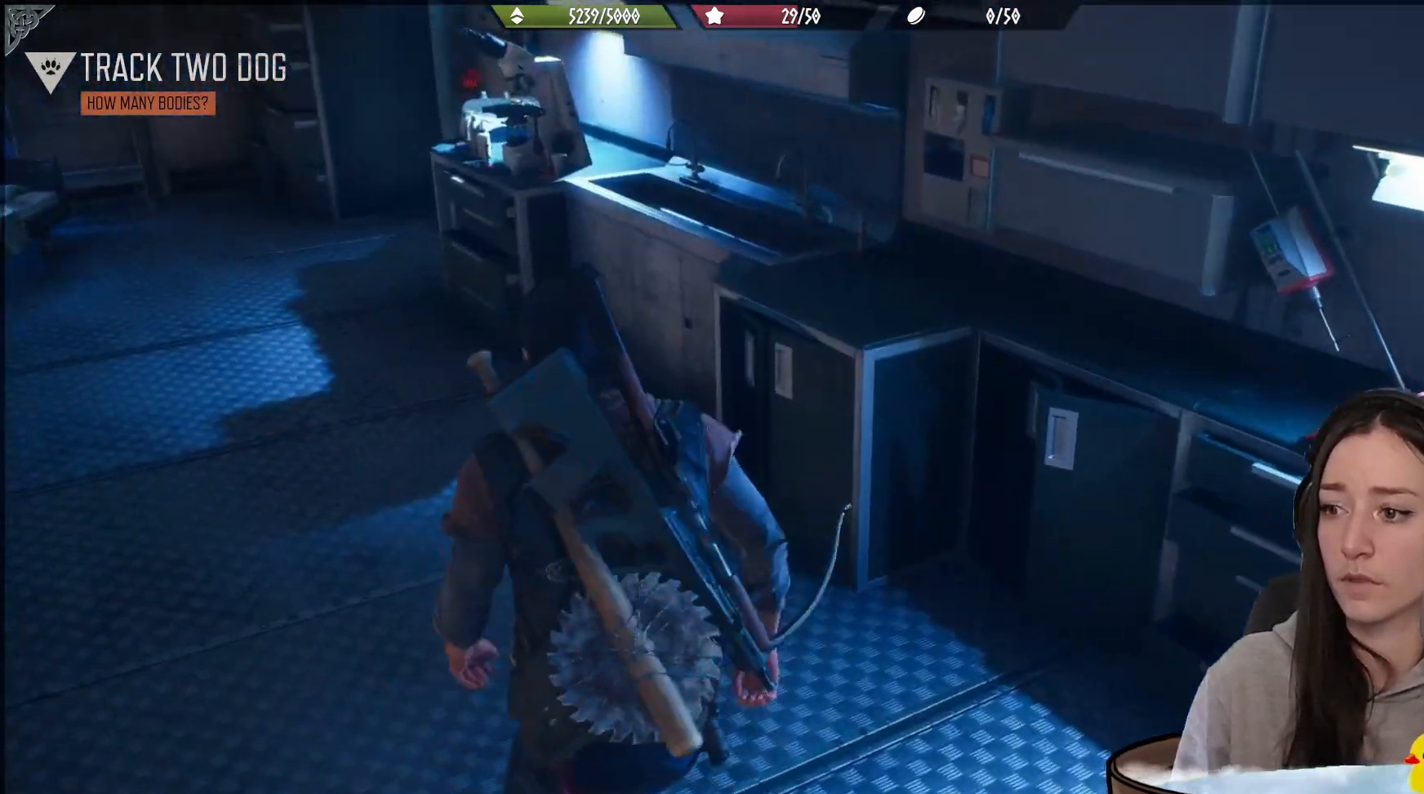
{"buttons": [], "left_stick": "up-left", "right_stick": "center", "events": [[167, "left_stick", "up-left"]]}
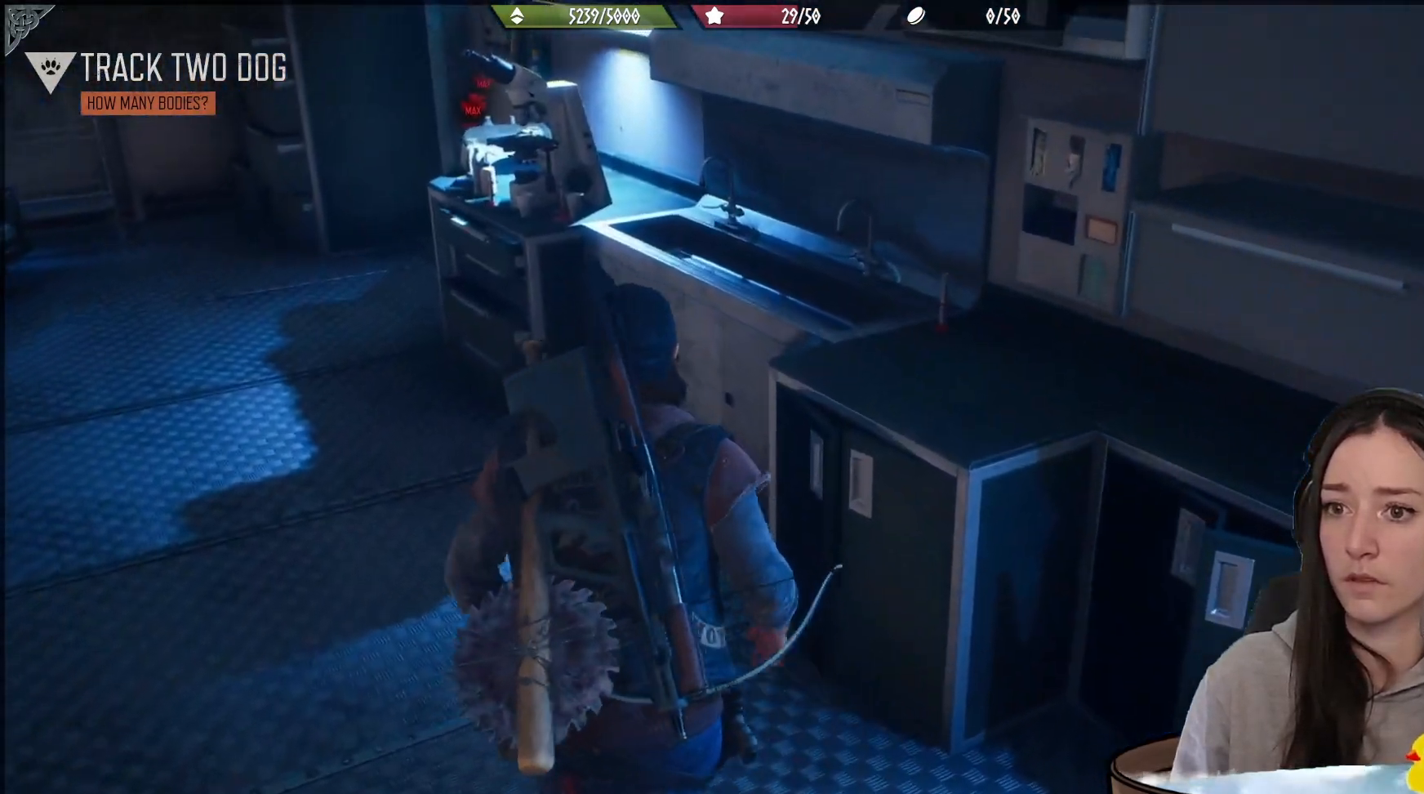
{"buttons": [], "left_stick": "up-left", "right_stick": "left", "events": [[83, "right_stick", "left"]]}
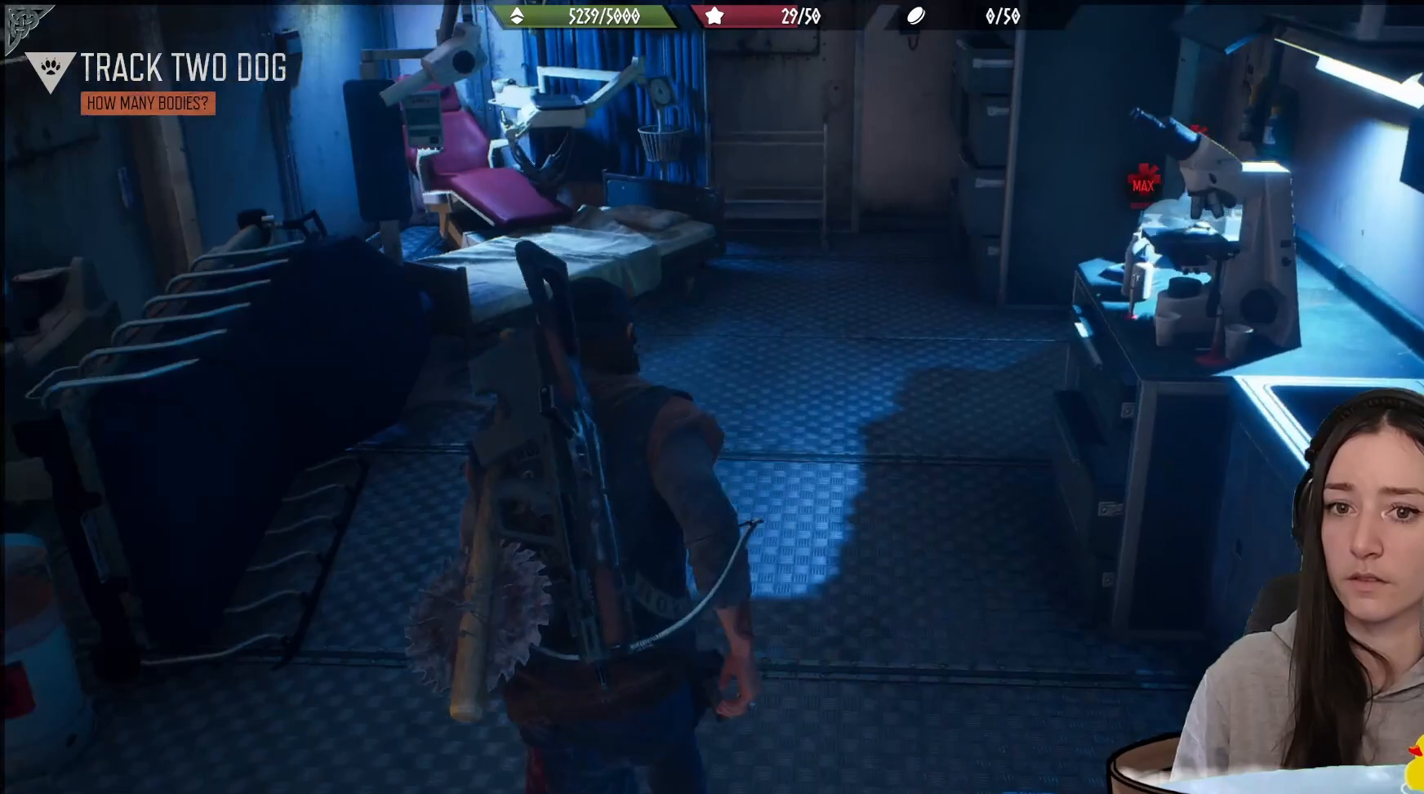
{"buttons": [], "left_stick": "up-right", "right_stick": "center", "events": [[83, "left_stick", "up"], [150, "right_stick", "center"], [450, "left_stick", "up-right"]]}
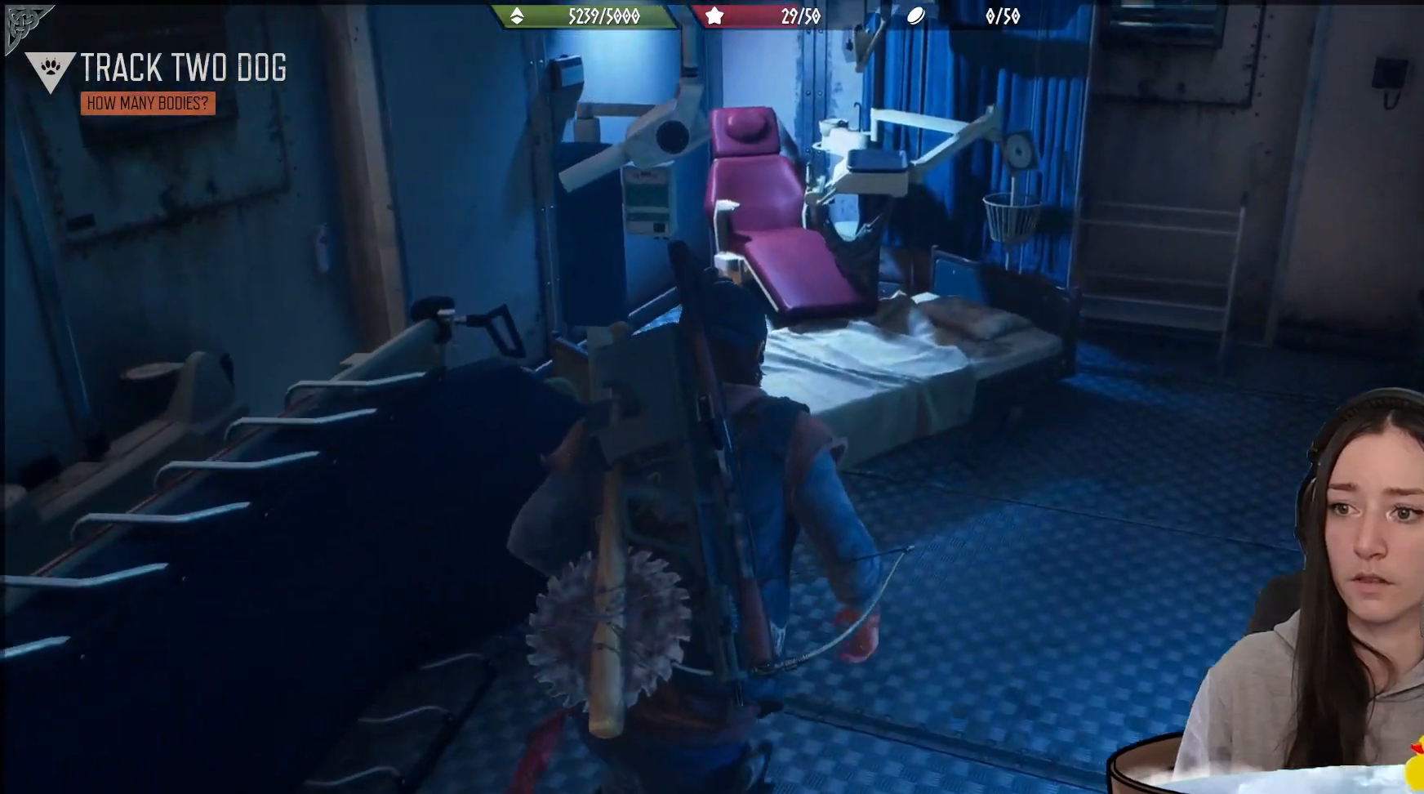
{"buttons": [], "left_stick": "center", "right_stick": "center", "events": [[50, "right_stick", "right"], [217, "left_stick", "center"], [283, "right_stick", "down"], [333, "right_stick", "center"]]}
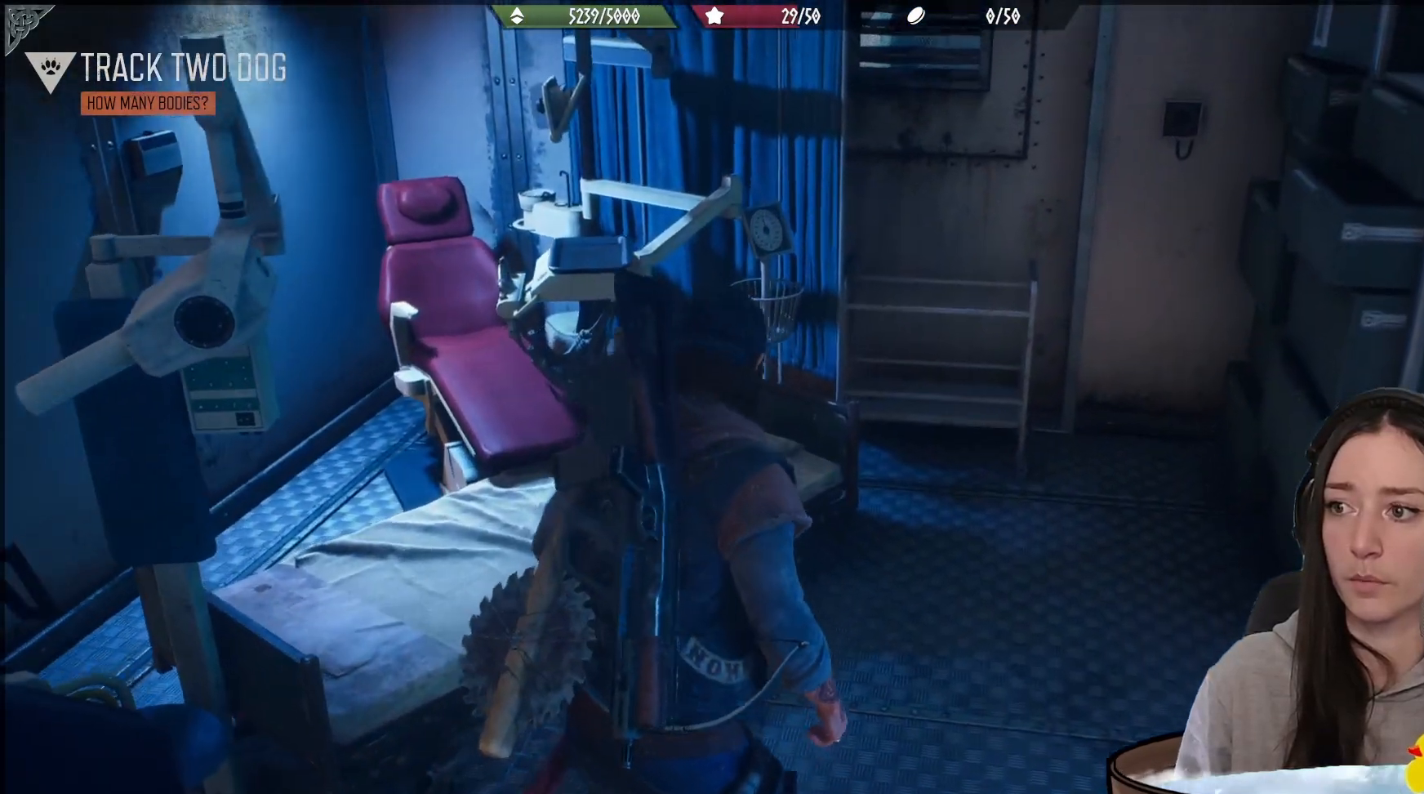
{"buttons": [], "left_stick": "center", "right_stick": "right", "events": [[267, "R3", "down"], [350, "R3", "up"], [350, "right_stick", "down-right"], [433, "right_stick", "center"], [483, "right_stick", "right"]]}
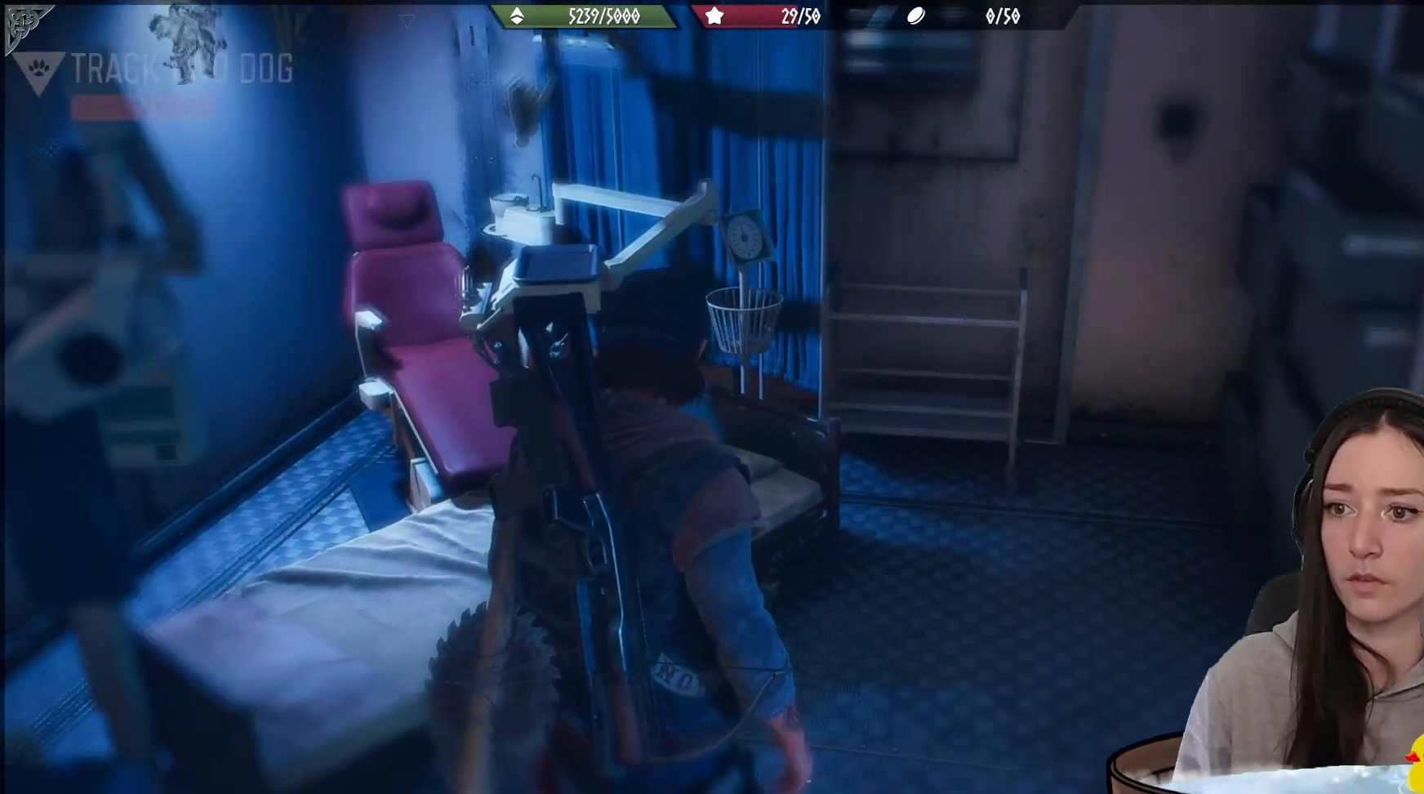
{"buttons": [], "left_stick": "center", "right_stick": "right", "events": [[17, "right_stick", "center"], [33, "right_stick", "down-right"], [83, "right_stick", "right"]]}
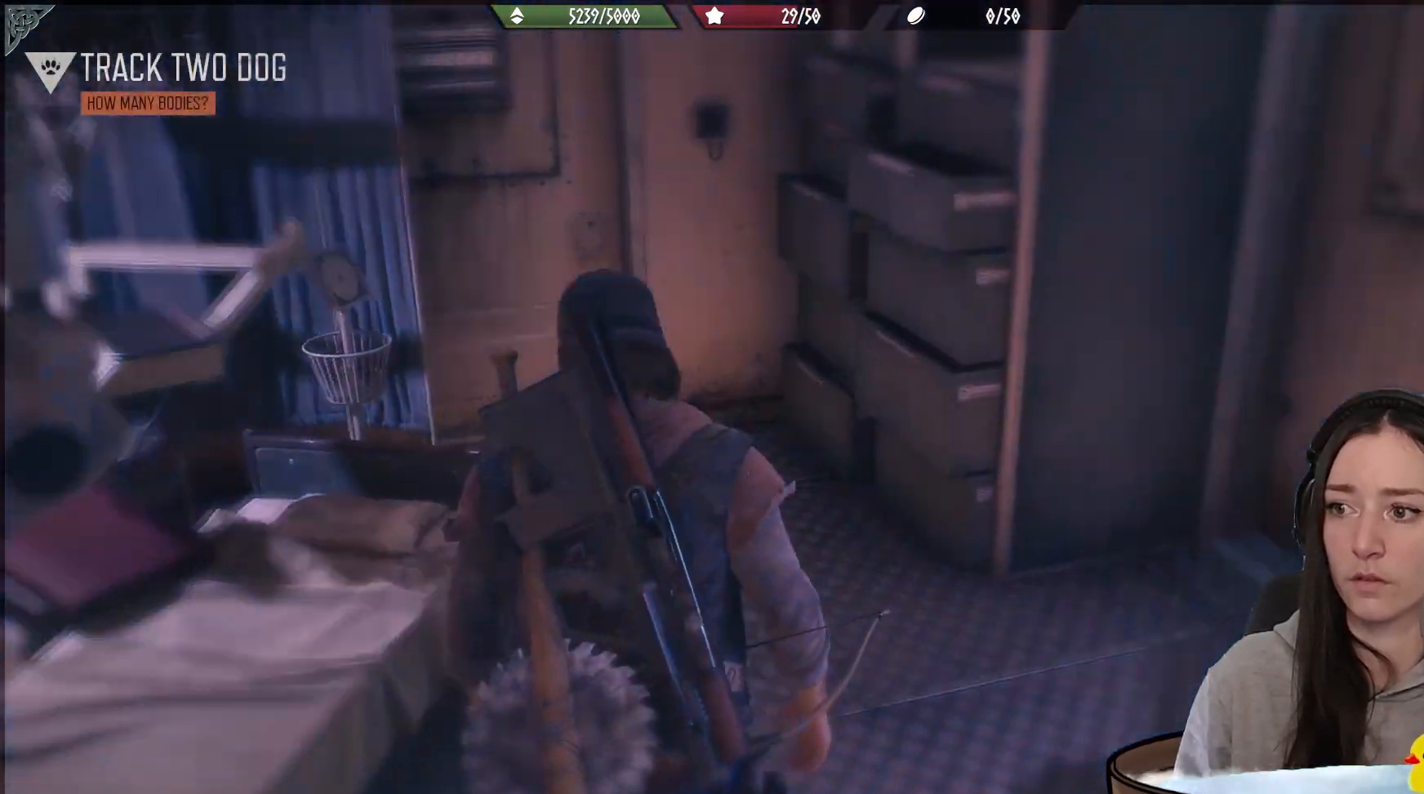
{"buttons": [], "left_stick": "center", "right_stick": "right", "events": []}
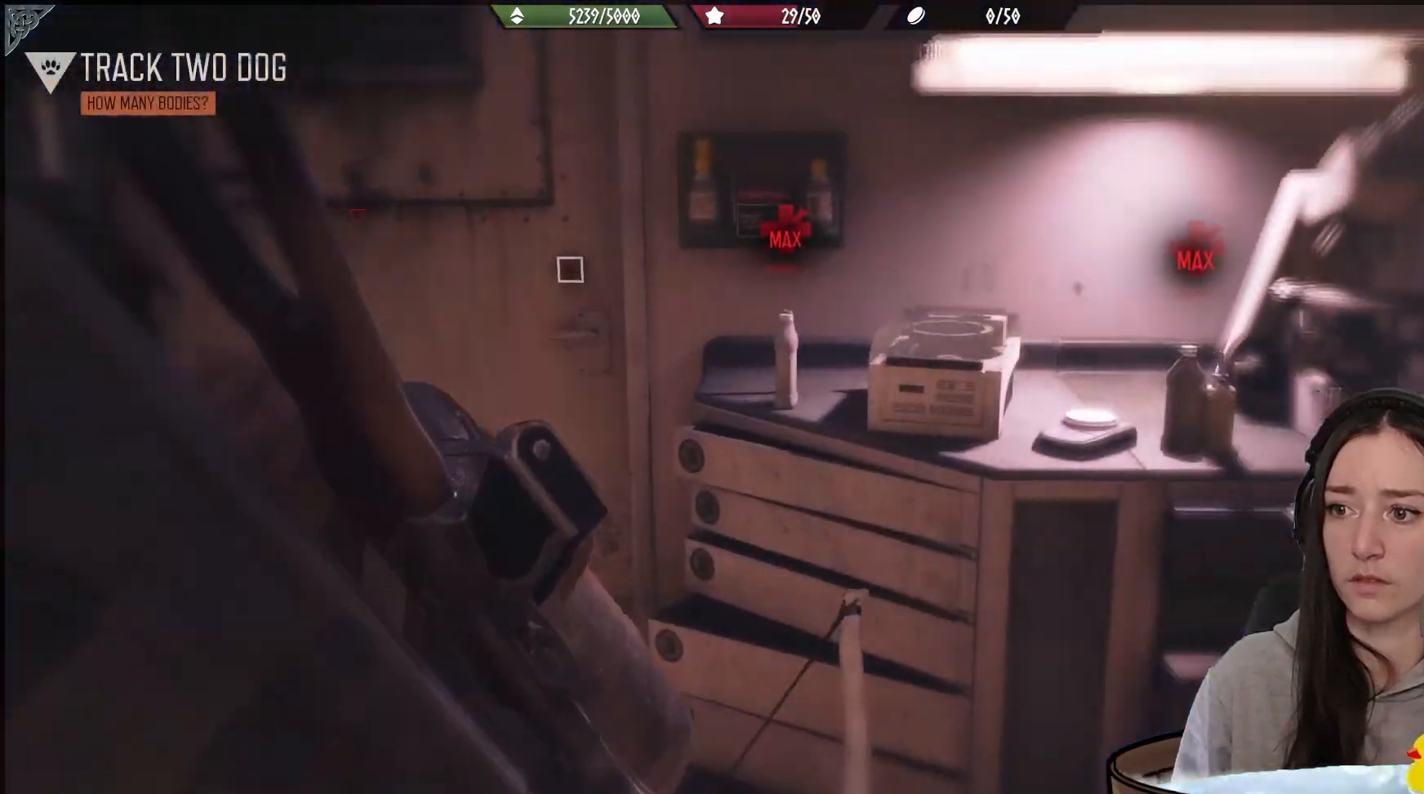
{"buttons": [], "left_stick": "up-right", "right_stick": "right", "events": [[67, "right_stick", "center"], [317, "left_stick", "up"], [417, "right_stick", "right"], [483, "left_stick", "up-right"]]}
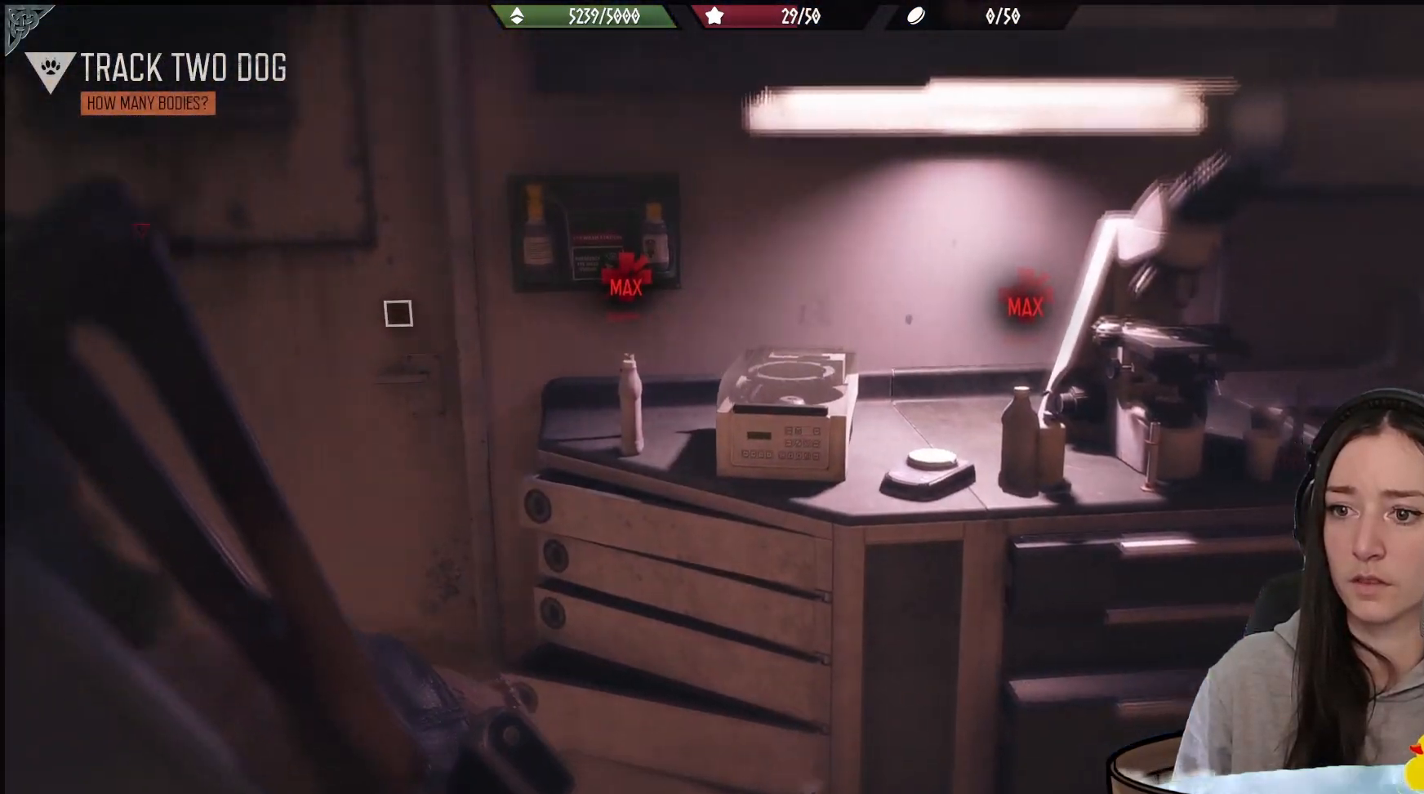
{"buttons": [], "left_stick": "up-right", "right_stick": "right", "events": []}
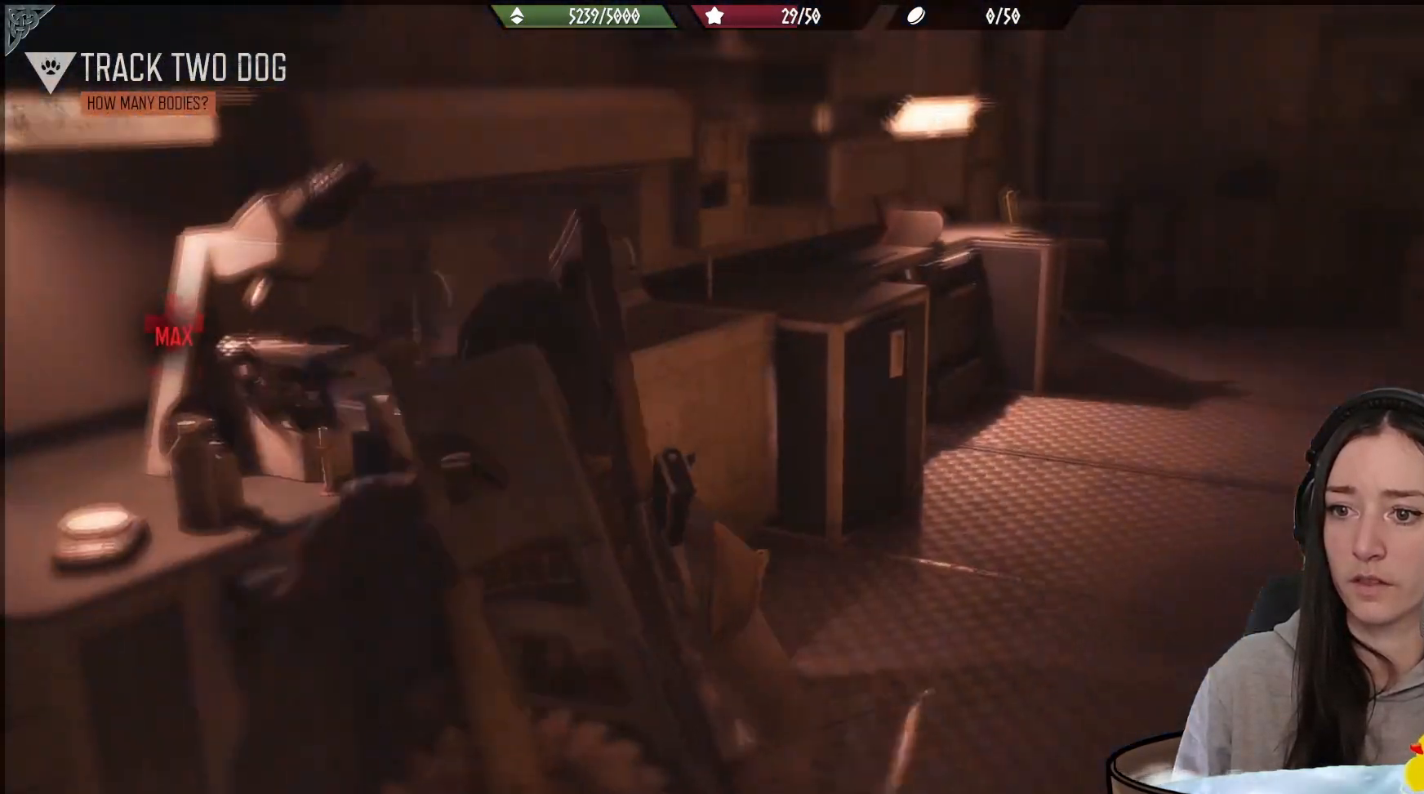
{"buttons": [], "left_stick": "center", "right_stick": "down", "events": [[217, "left_stick", "up"], [500, "left_stick", "center"], [500, "right_stick", "down"]]}
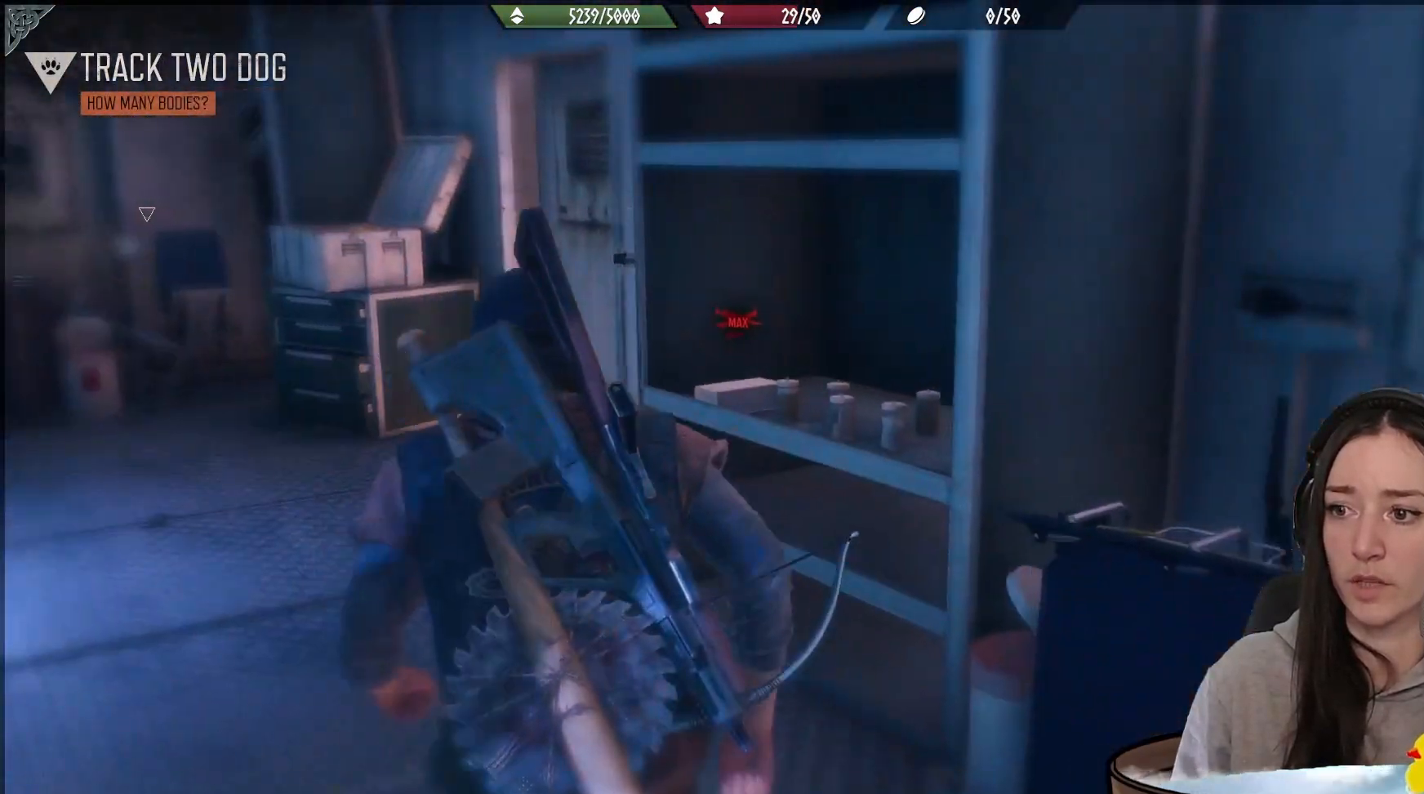
{"buttons": [], "left_stick": "center", "right_stick": "left", "events": [[50, "right_stick", "center"], [400, "right_stick", "left"]]}
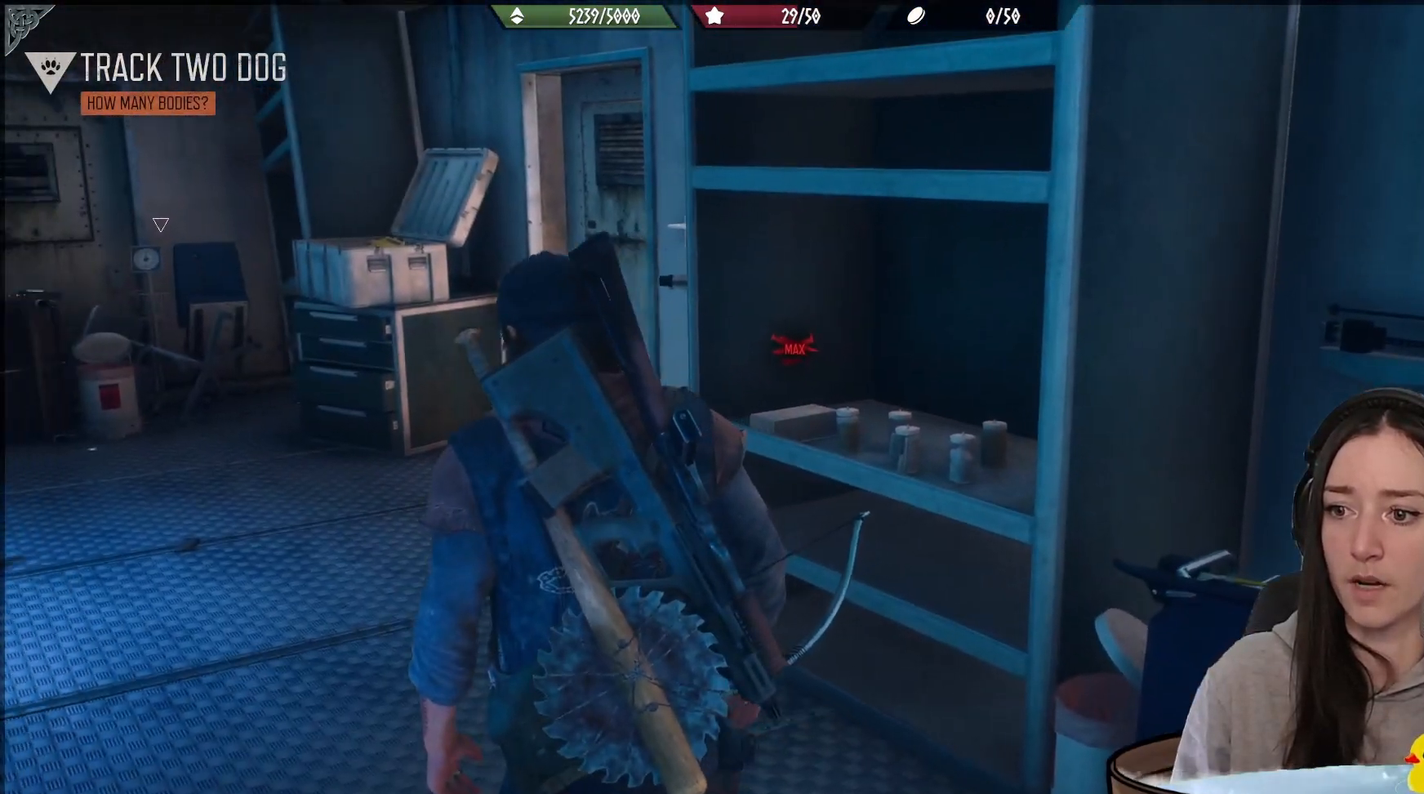
{"buttons": ["L1"], "left_stick": "center", "right_stick": "center", "events": [[267, "right_stick", "center"], [400, "L1", "down"]]}
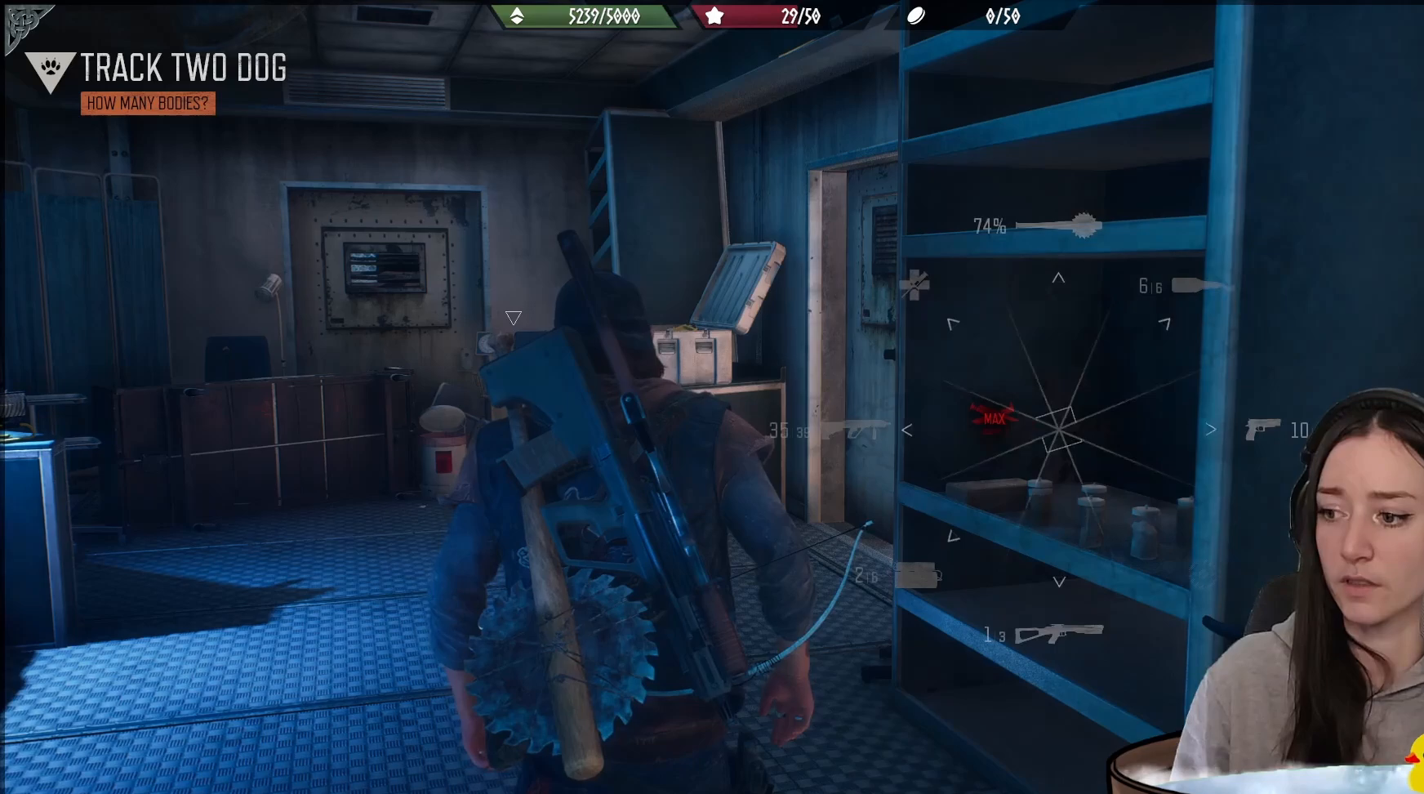
{"buttons": ["L1"], "left_stick": "center", "right_stick": "center", "events": []}
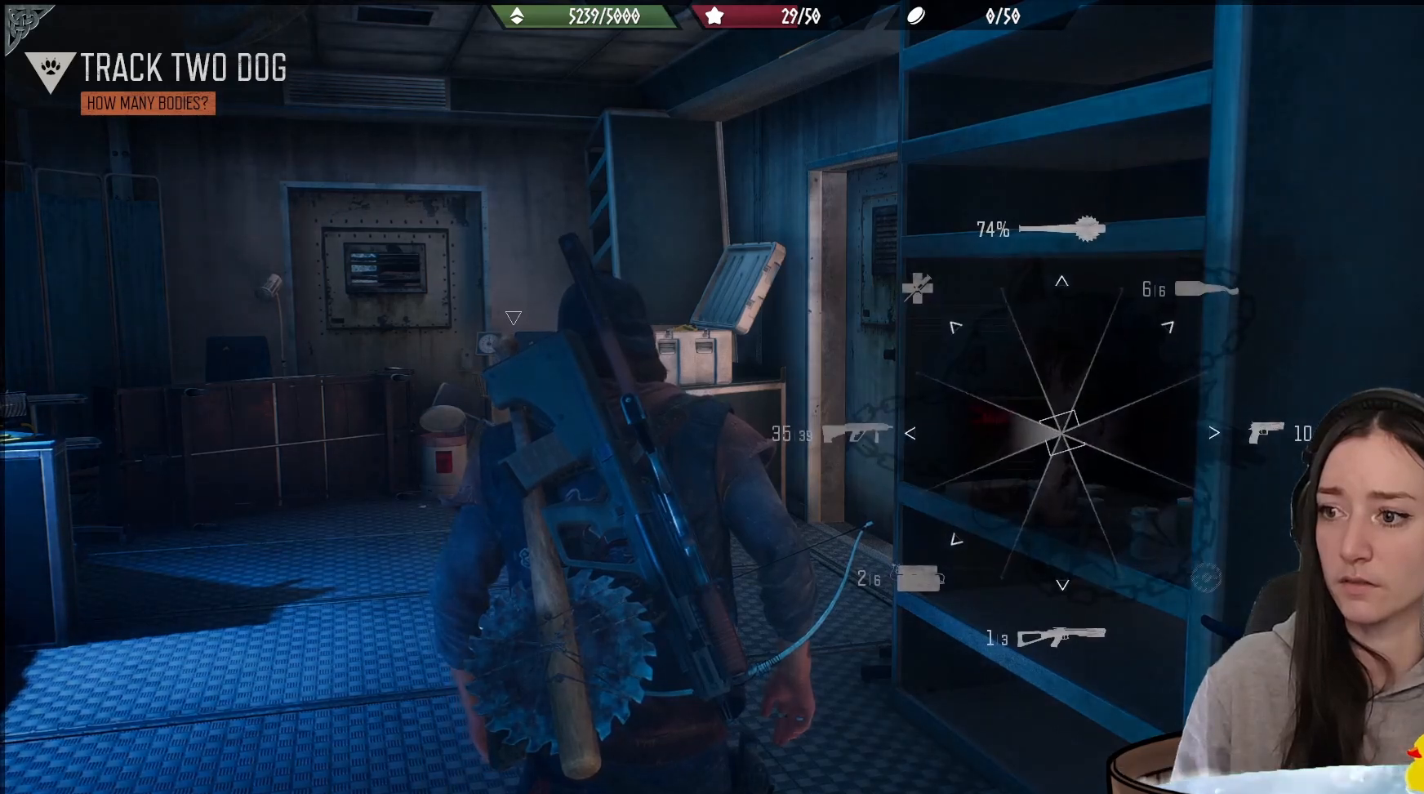
{"buttons": ["L1"], "left_stick": "center", "right_stick": "up-right", "events": [[83, "right_stick", "down-right"], [150, "right_stick", "up-right"]]}
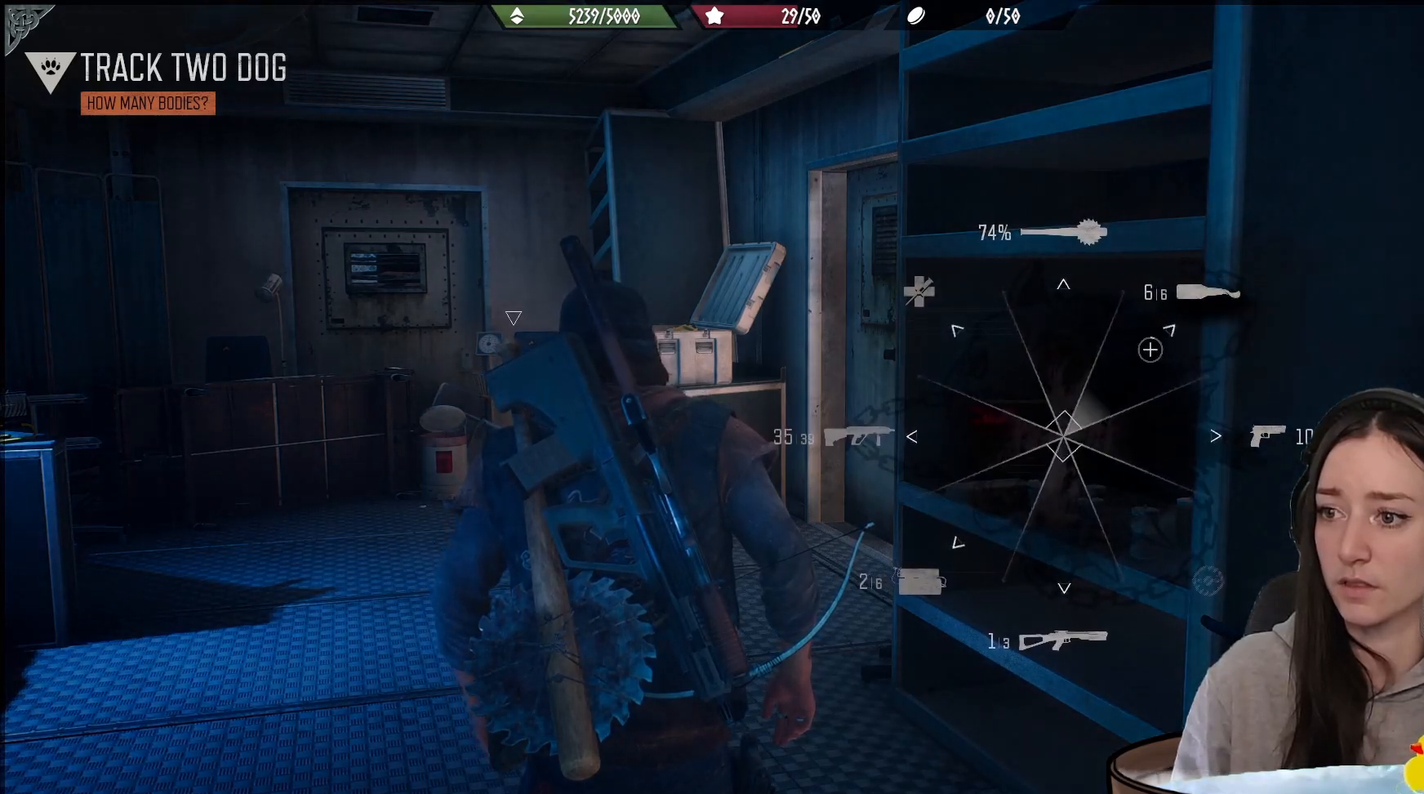
{"buttons": ["L1"], "left_stick": "center", "right_stick": "left", "events": [[150, "right_stick", "up-left"], [367, "right_stick", "center"], [483, "right_stick", "left"]]}
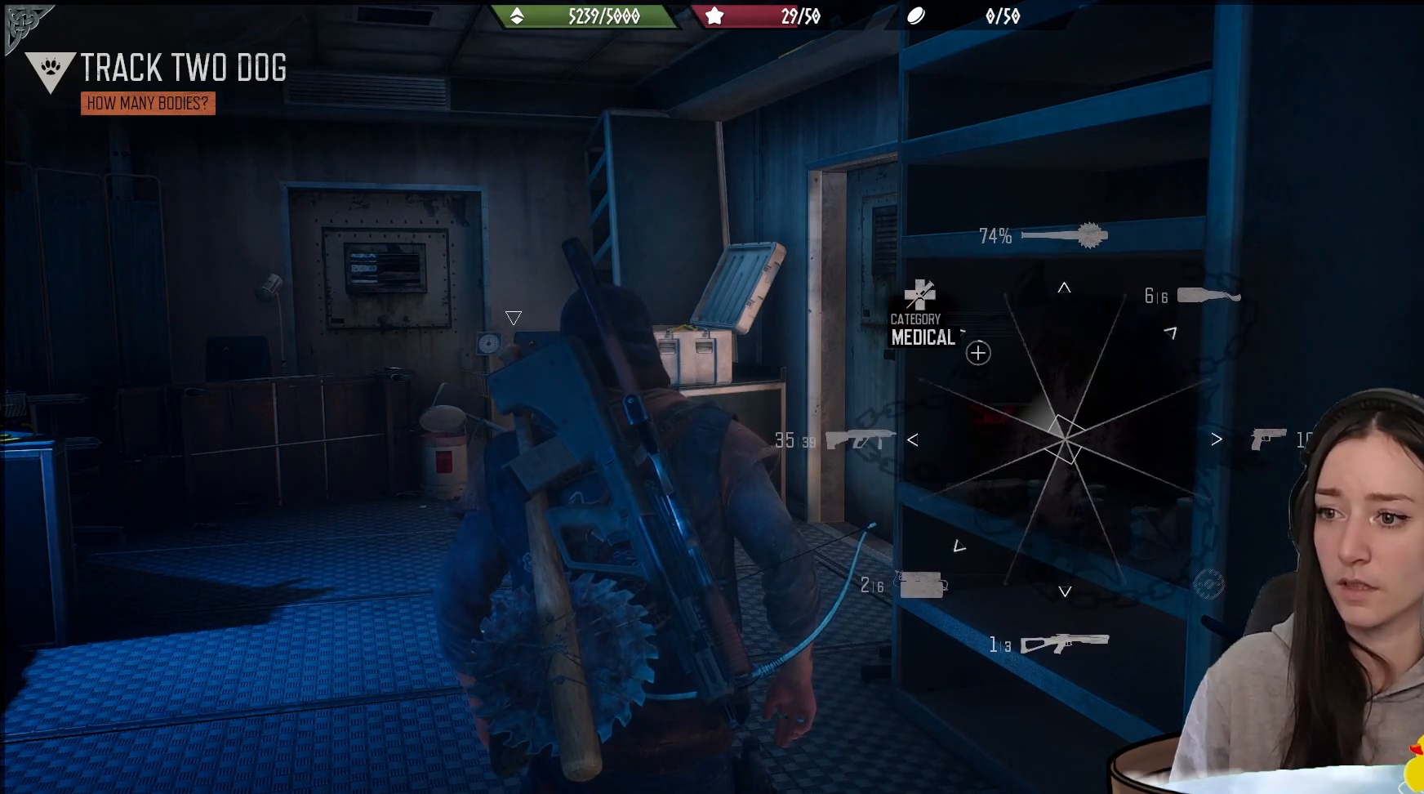
{"buttons": ["L1"], "left_stick": "center", "right_stick": "up-left", "events": [[17, "right_stick", "up-left"]]}
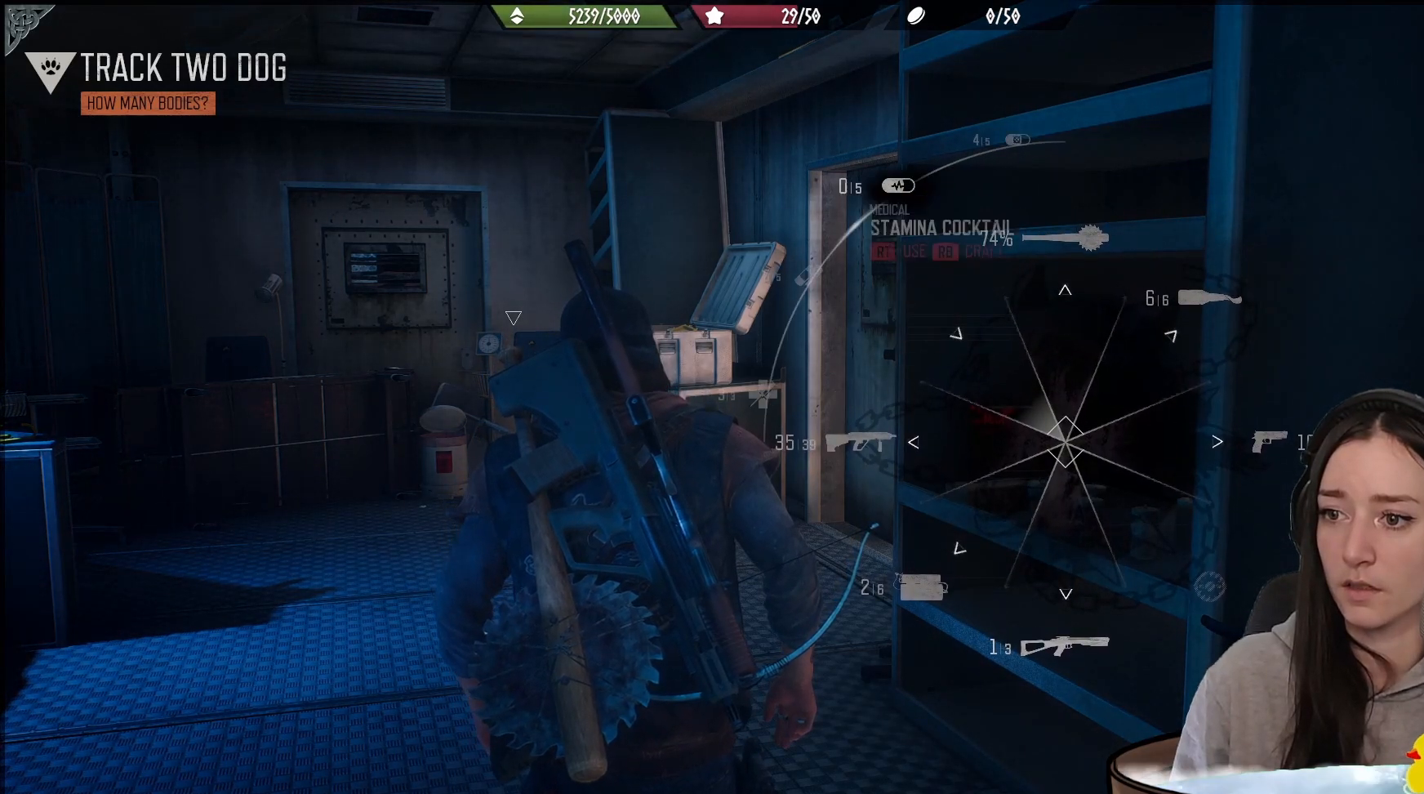
{"buttons": ["L1"], "left_stick": "center", "right_stick": "up-left", "events": []}
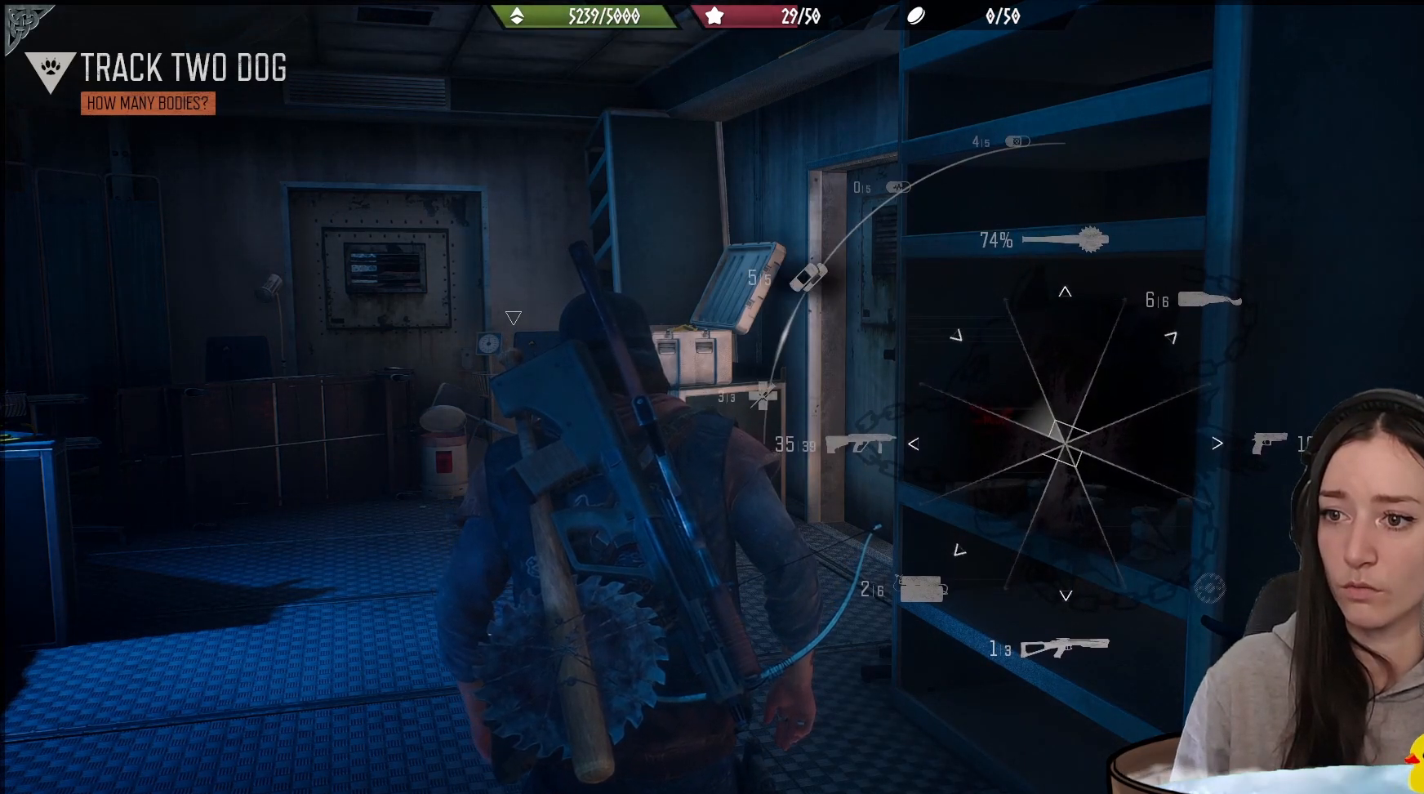
{"buttons": ["L1"], "left_stick": "center", "right_stick": "up-left", "events": []}
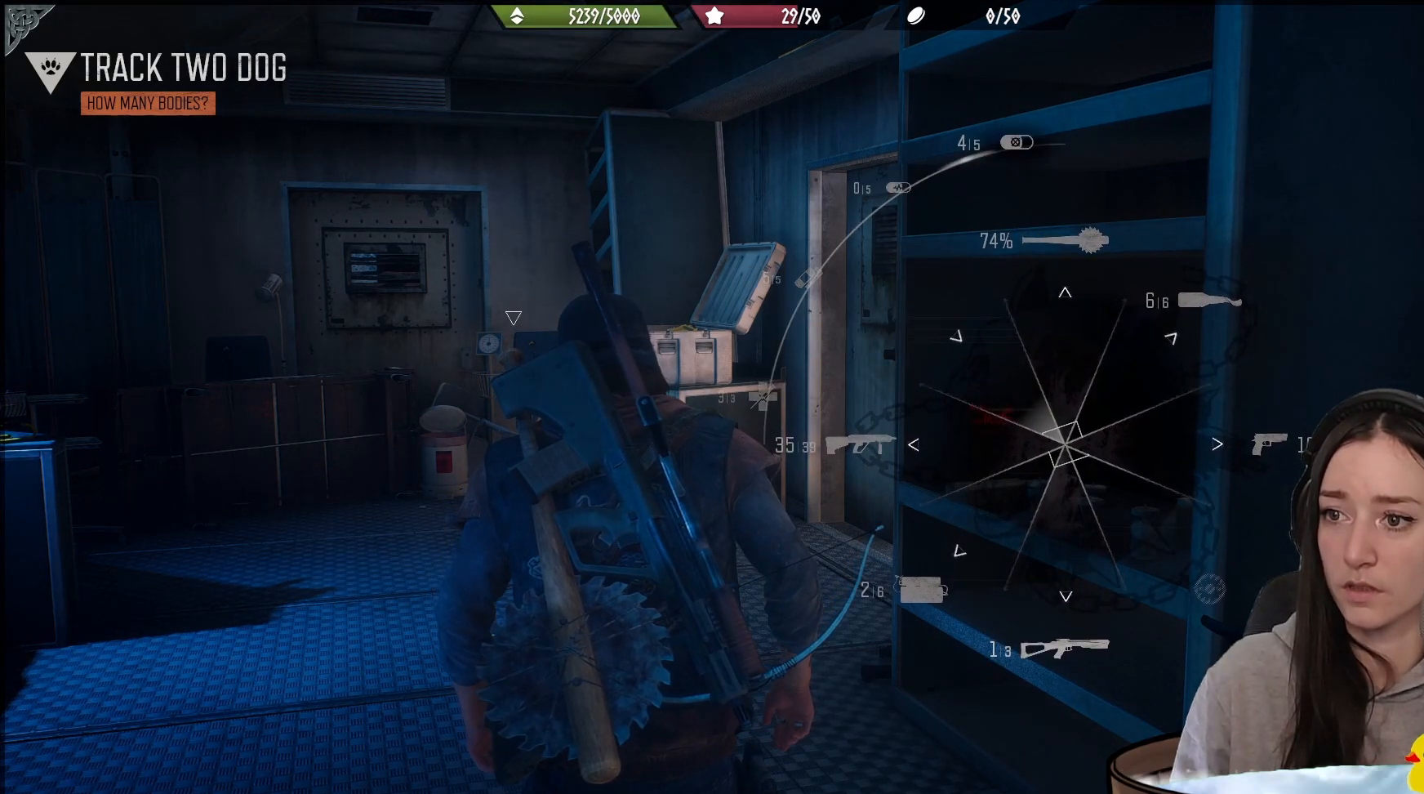
{"buttons": ["L1"], "left_stick": "center", "right_stick": "up-left", "events": []}
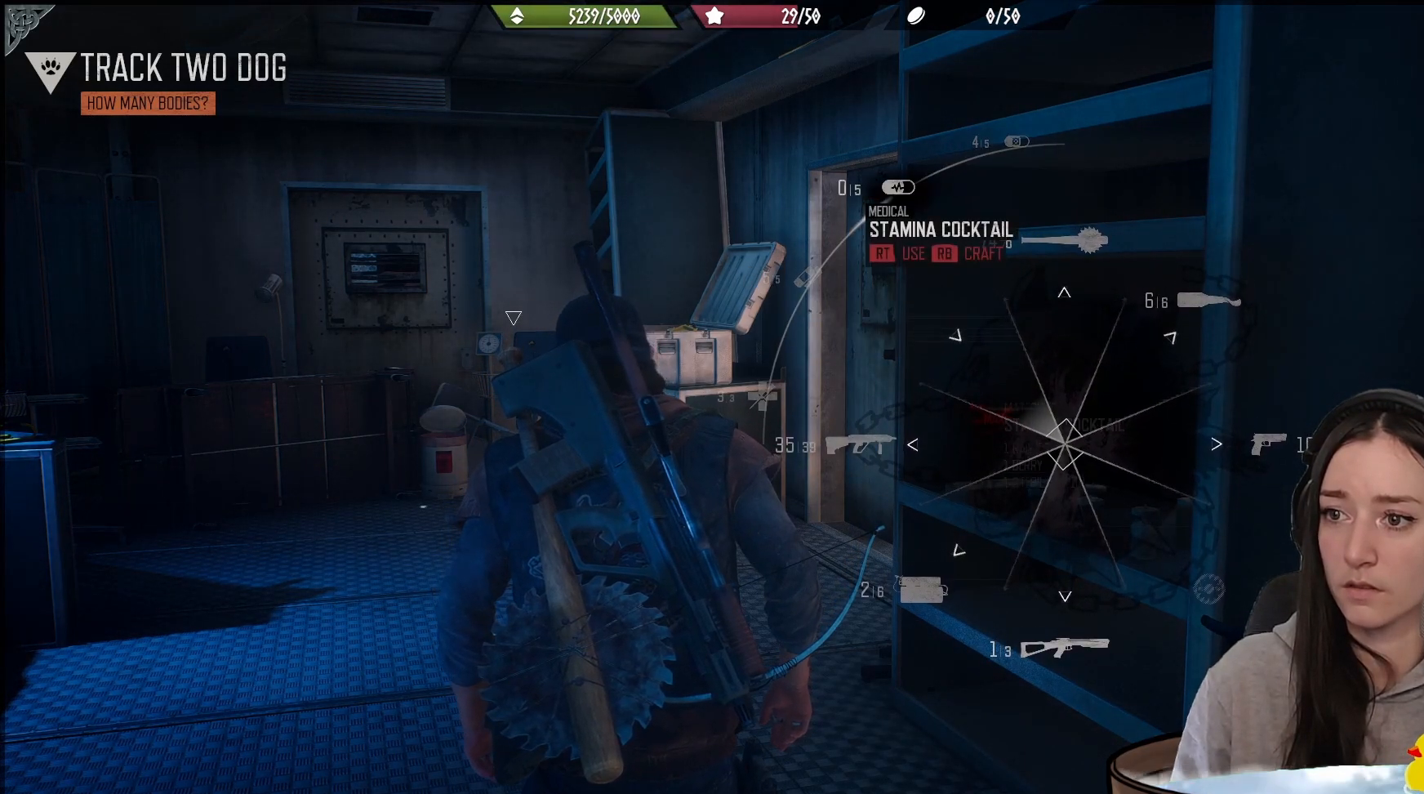
{"buttons": ["L1"], "left_stick": "center", "right_stick": "up-left", "events": []}
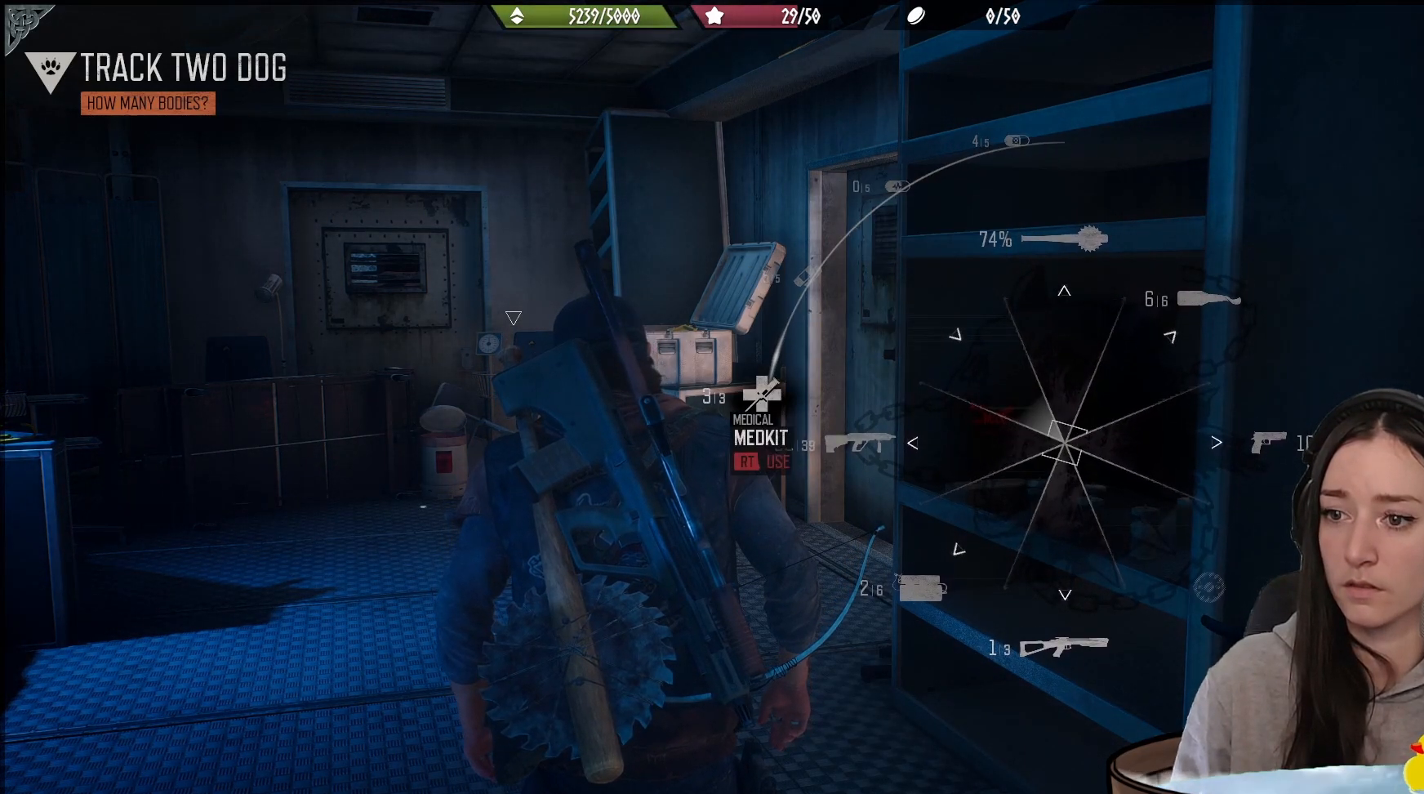
{"buttons": ["L1"], "left_stick": "center", "right_stick": "left", "events": [[417, "right_stick", "left"]]}
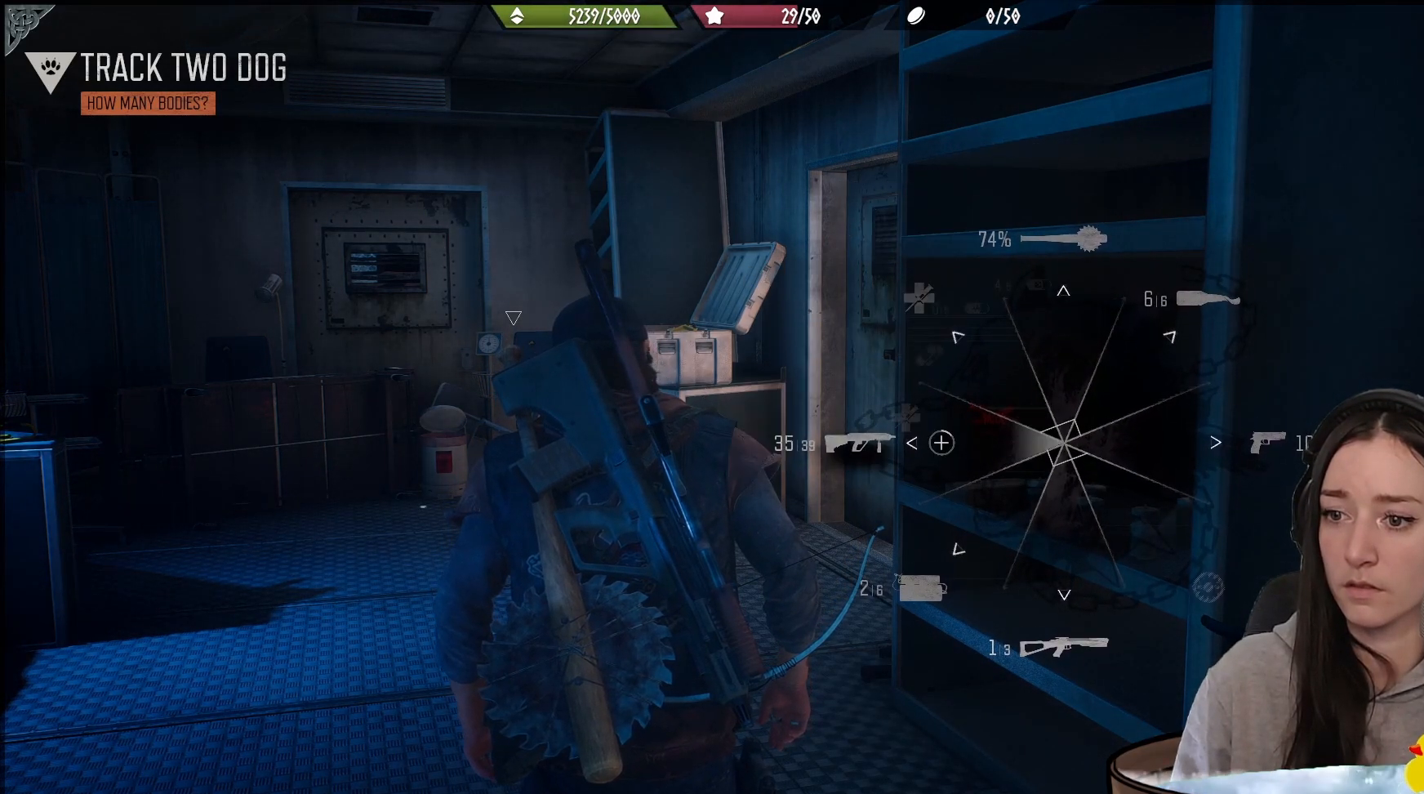
{"buttons": ["L1"], "left_stick": "center", "right_stick": "down-left", "events": [[500, "right_stick", "down-left"]]}
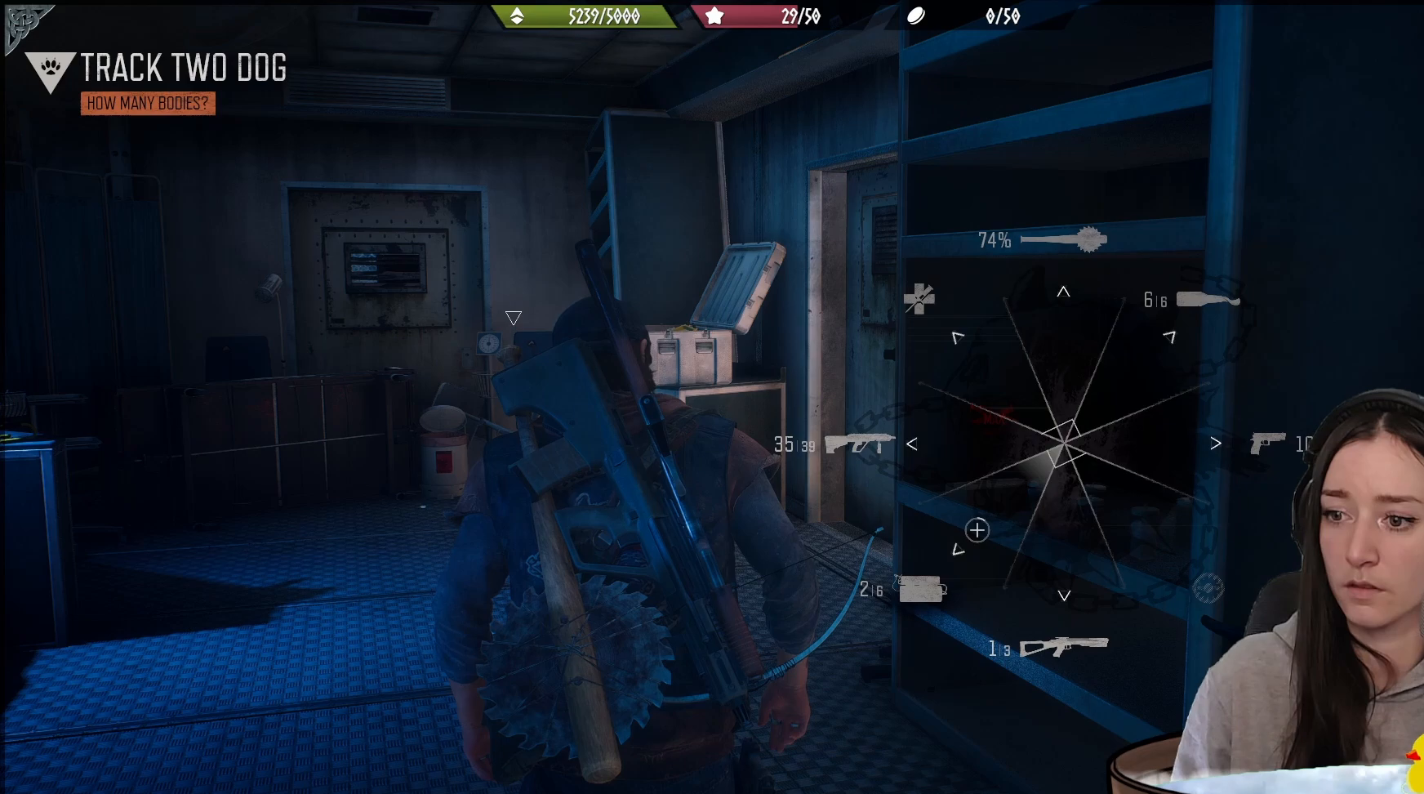
{"buttons": ["L1"], "left_stick": "center", "right_stick": "down-left", "events": []}
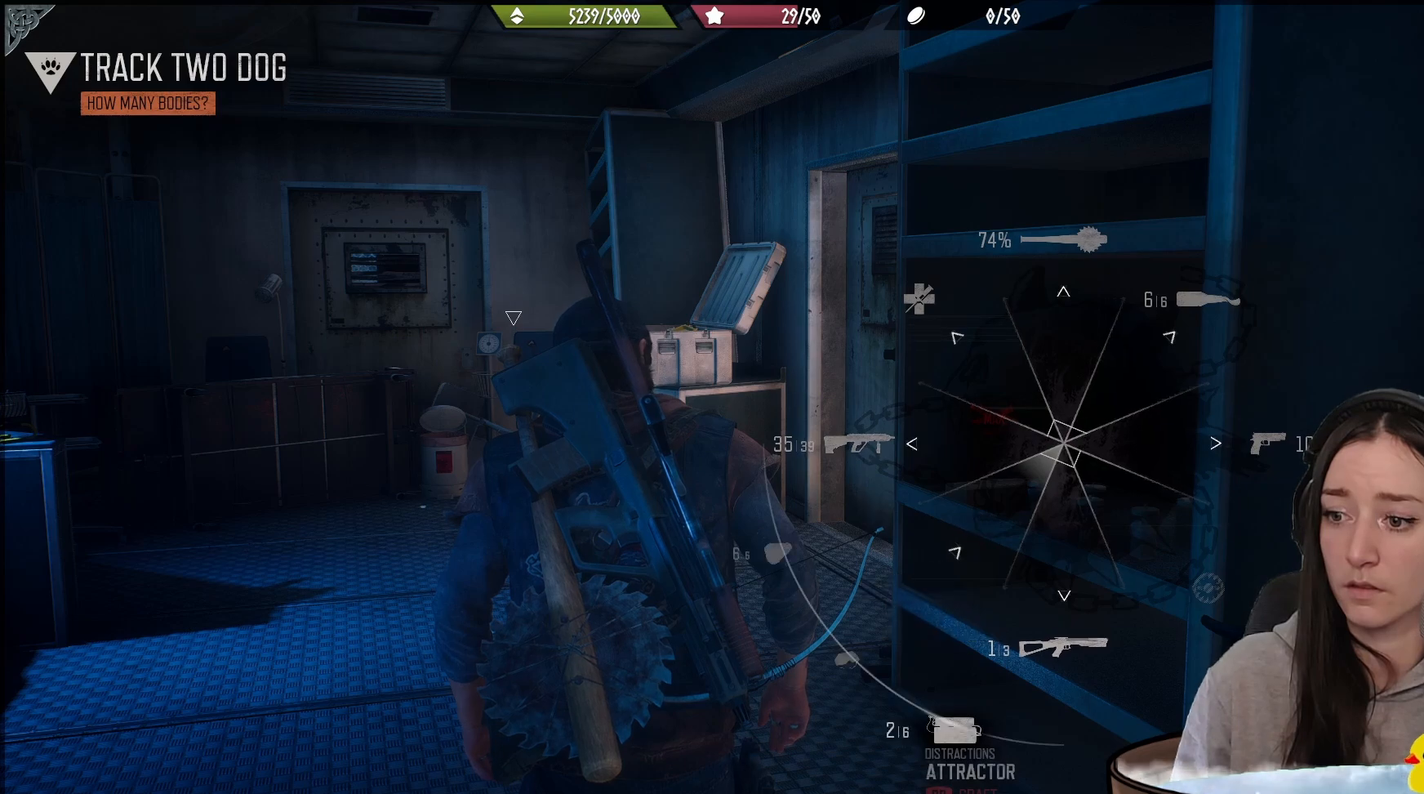
{"buttons": ["L1"], "left_stick": "center", "right_stick": "down-left", "events": []}
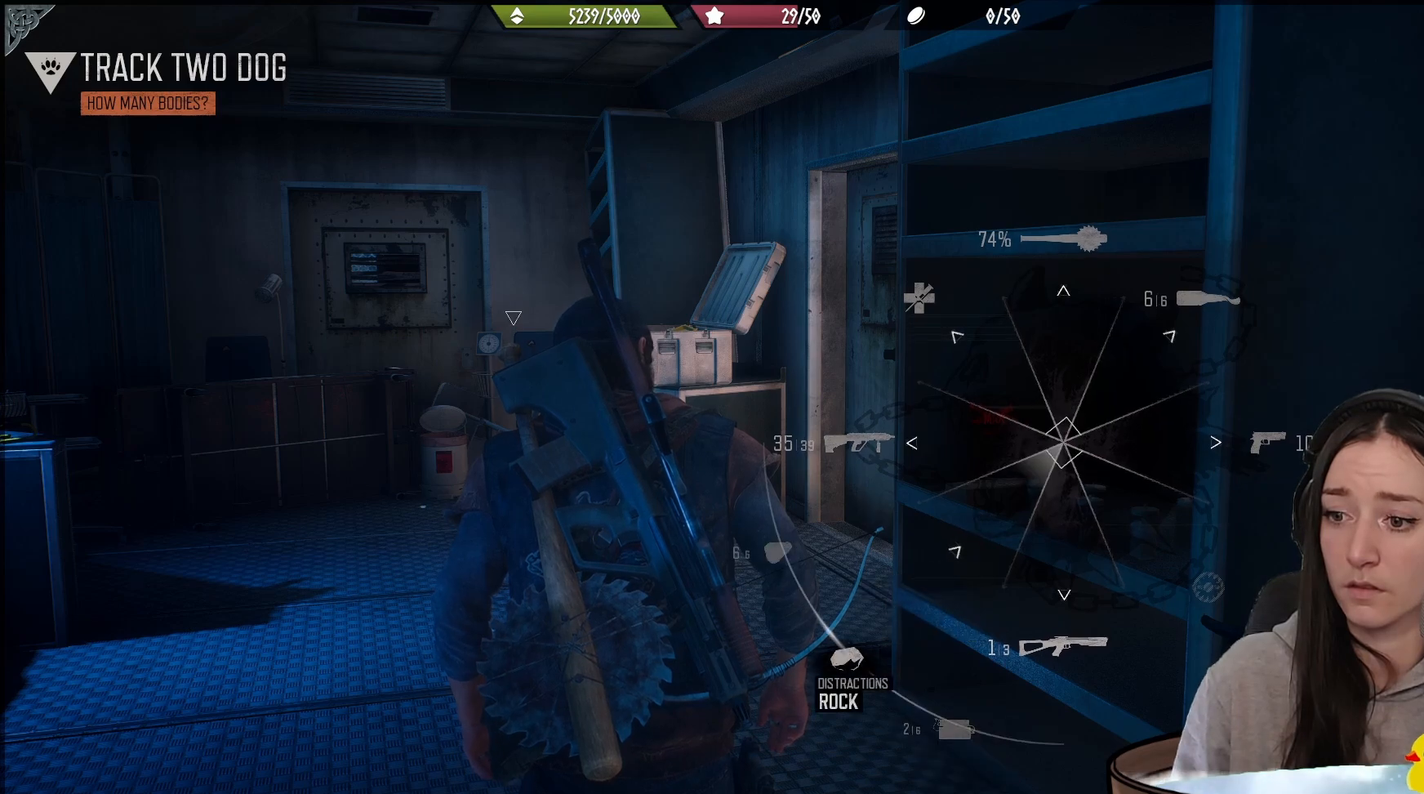
{"buttons": ["L1"], "left_stick": "center", "right_stick": "down-left", "events": []}
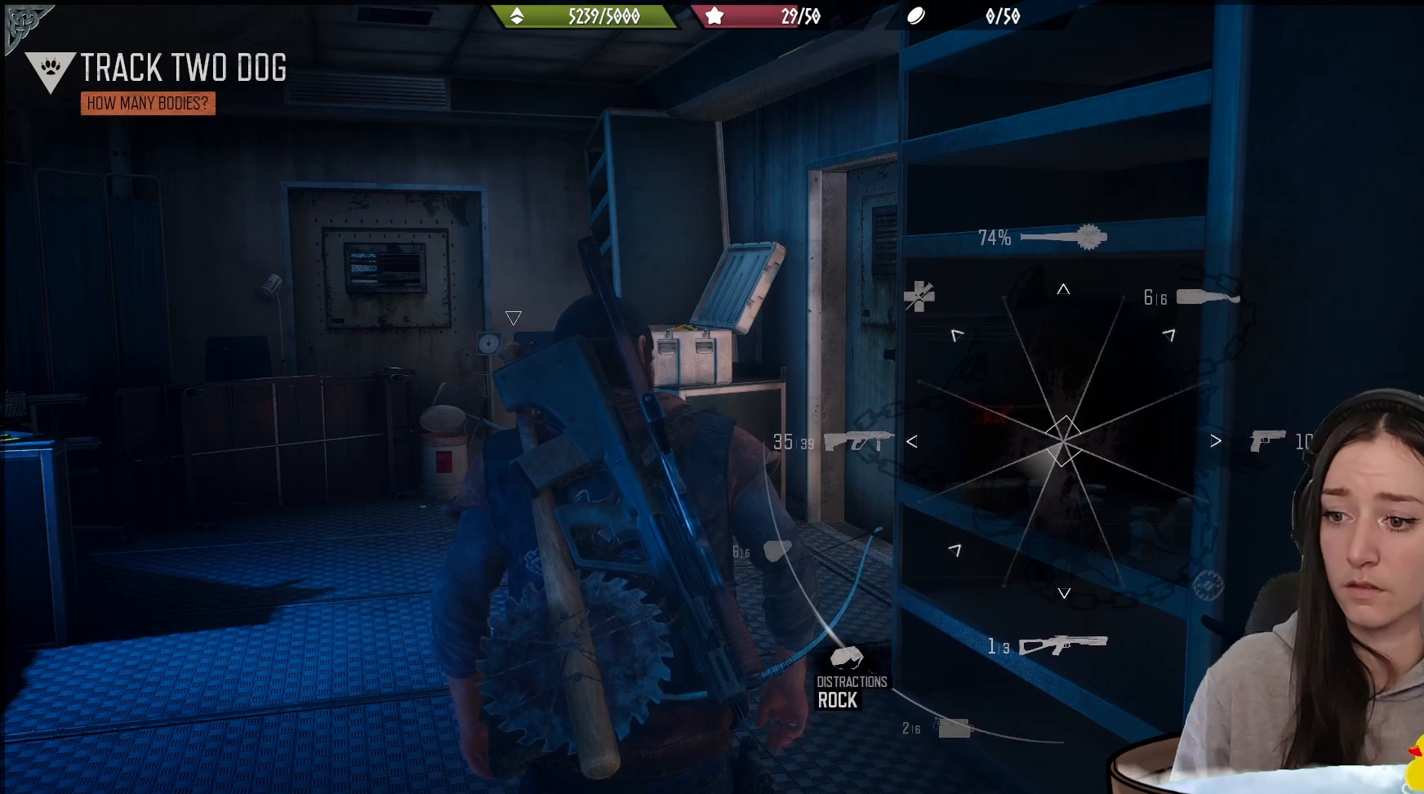
{"buttons": ["L1"], "left_stick": "center", "right_stick": "down-left", "events": []}
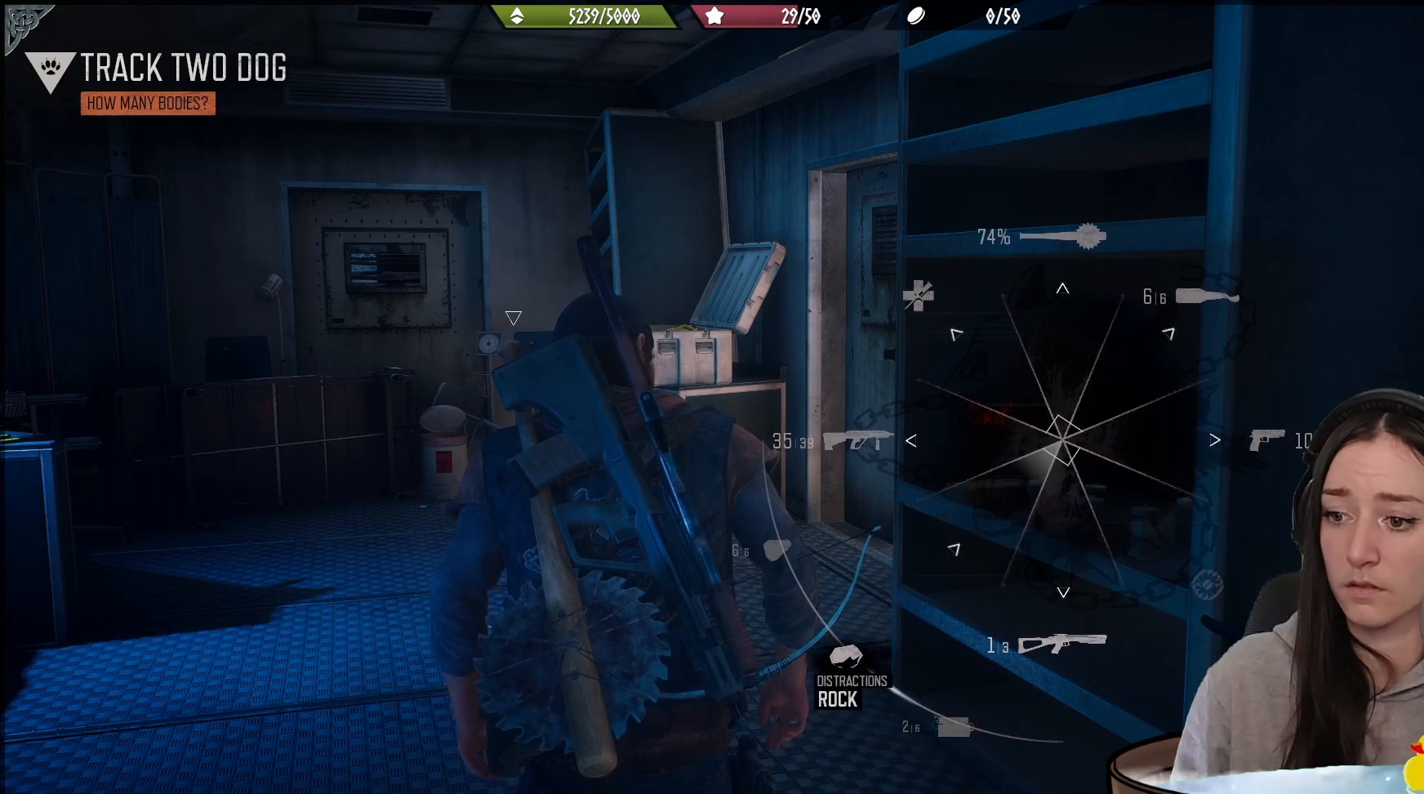
{"buttons": ["L1"], "left_stick": "center", "right_stick": "right", "events": [[283, "right_stick", "up"], [333, "right_stick", "center"], [383, "right_stick", "right"]]}